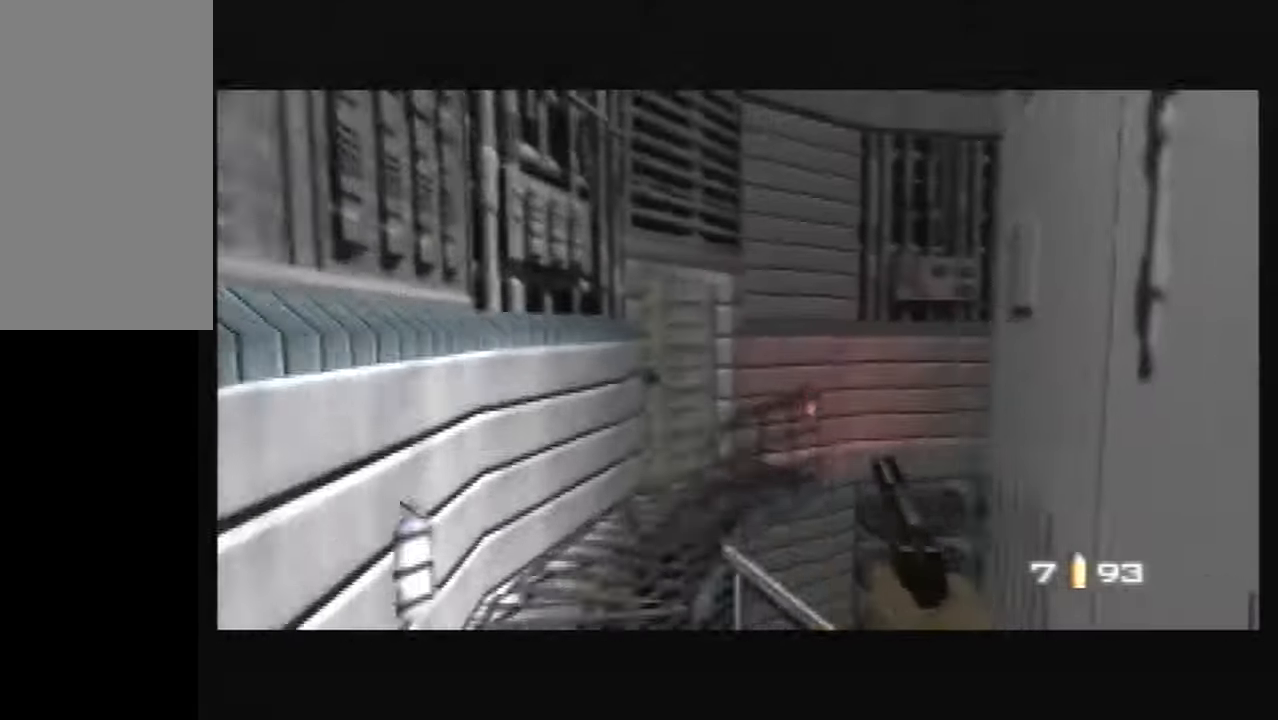
Gameplay with a controller (Nintendo layout); each line is a JSON object with the inputs held at the frame after it (dt_ms = milliseconds from this image to that frame). "button_events" lists button changes between this image and that frame as [ms after this image, input, new state], when the widget could be followed in between (sticks are given only as held states). Not read: L3 R3 Z.
{"dt_ms": 501, "buttons": ["B", "C_RIGHT"], "left_stick": "left", "button_events": [[367, "C_LEFT", "up"], [401, "C_UP", "up"], [467, "B", "down"]]}
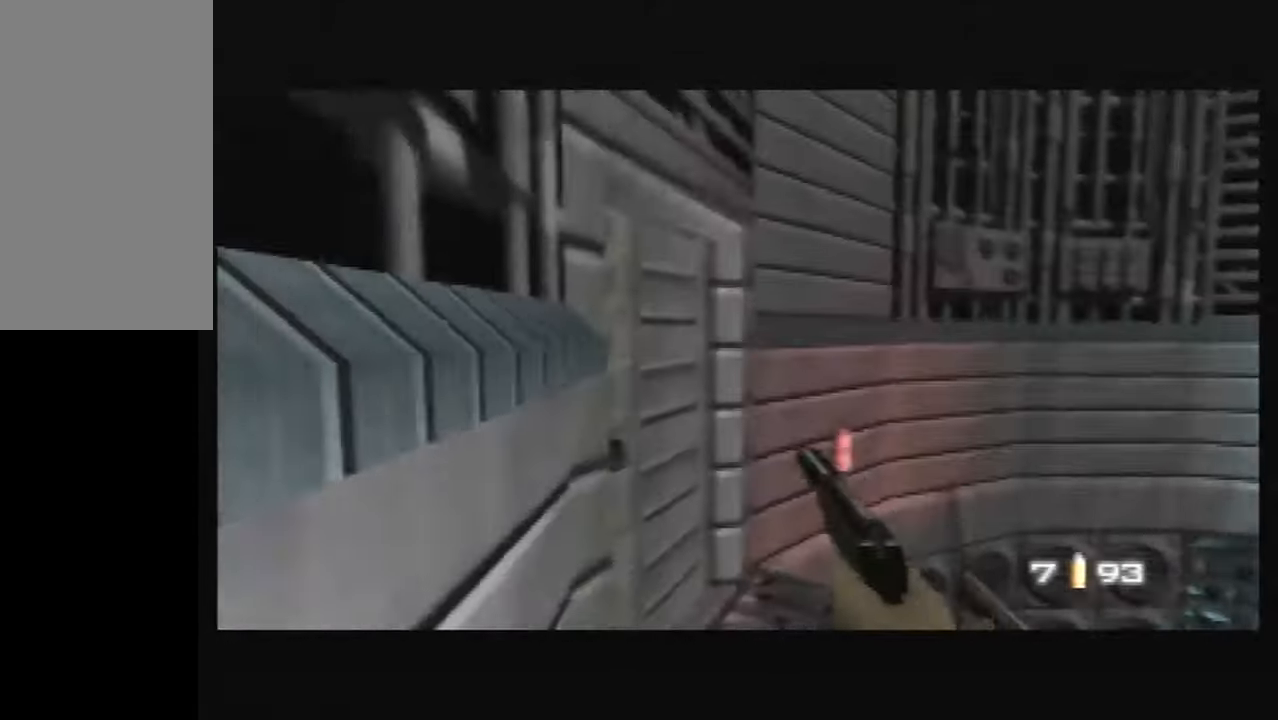
{"dt_ms": 1000, "buttons": [], "left_stick": "center", "button_events": [[67, "C_RIGHT", "up"], [100, "B", "up"], [933, "C_RIGHT", "down"], [967, "C_RIGHT", "up"]]}
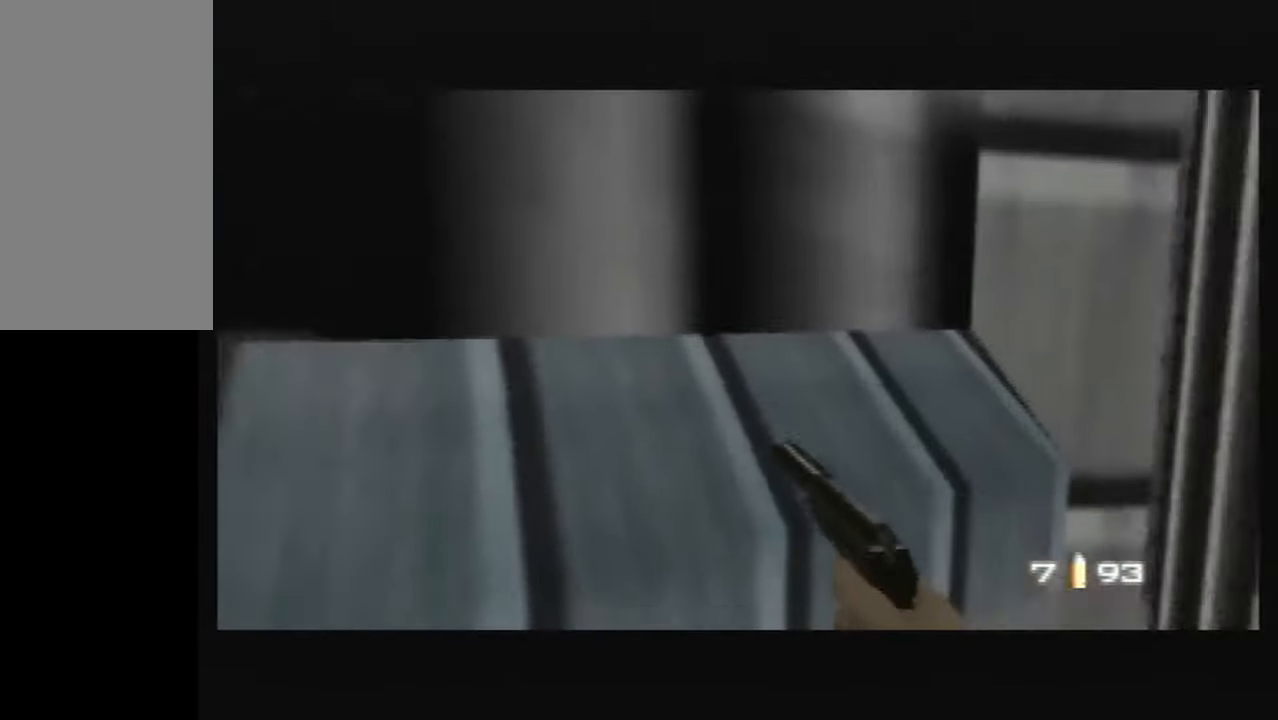
{"dt_ms": 501, "buttons": ["C_RIGHT"], "left_stick": "center", "button_events": [[401, "C_RIGHT", "down"]]}
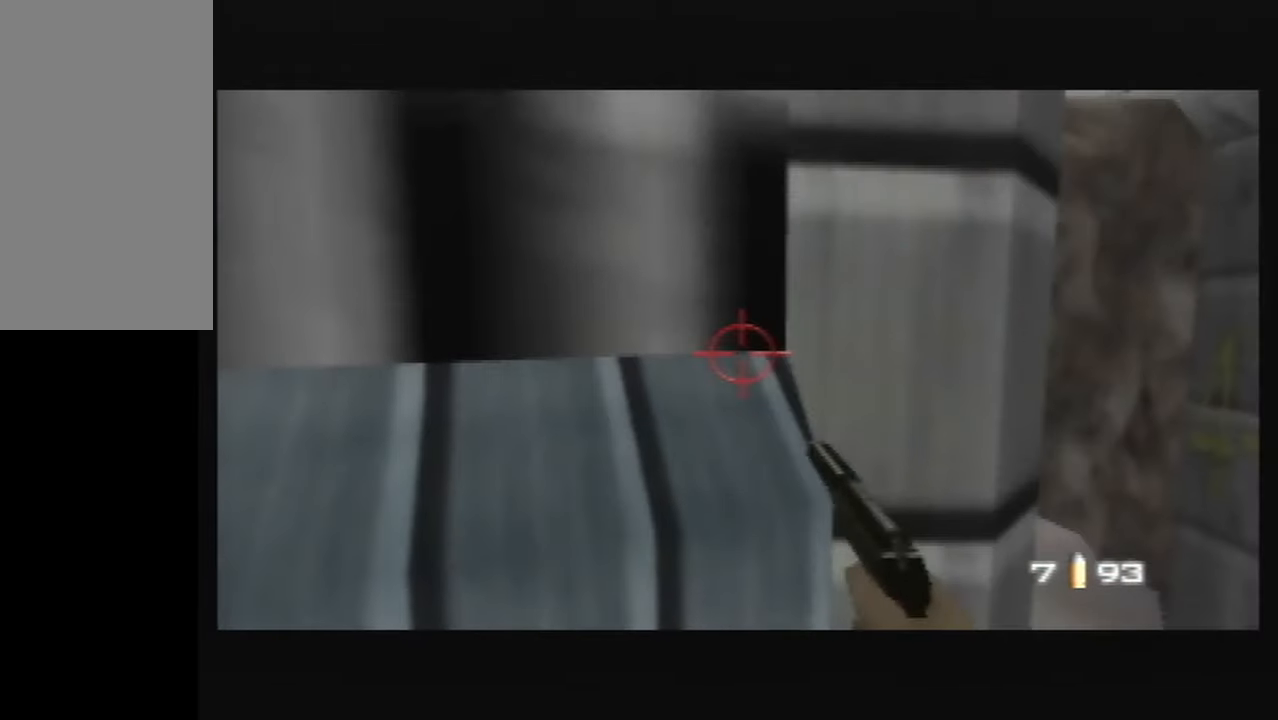
{"dt_ms": 500, "buttons": ["C_LEFT"], "left_stick": "down-right", "button_events": [[66, "C_RIGHT", "up"], [267, "B", "down"], [267, "C_DOWN", "down"], [267, "C_LEFT", "down"], [300, "B", "up"], [300, "C_DOWN", "up"], [400, "C_UP", "down"], [500, "C_UP", "up"]]}